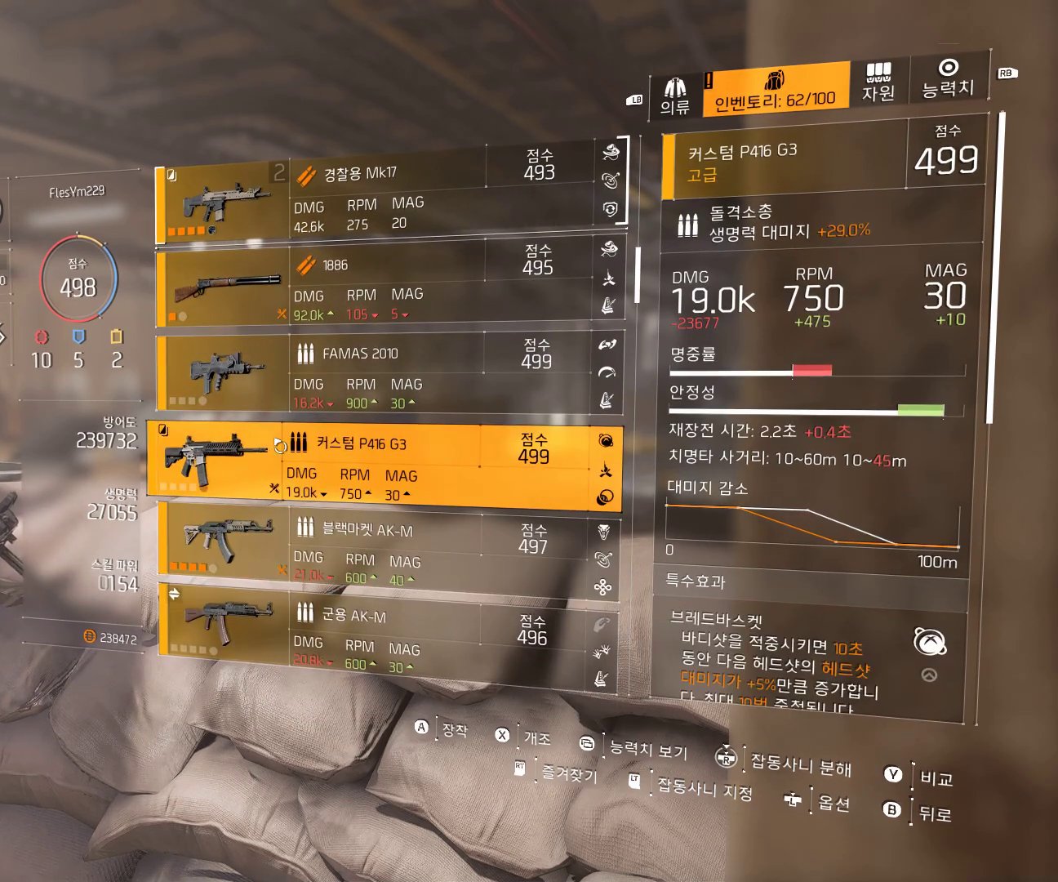
Gameplay with a controller (Xbox layout); each line is a JSON object with the inputs held at the frame after it. "events" lists button and stick changes between this image and that frame as [ms after this image, input, new state], when the widget could be followed in between. Not read: DPAD_DOWN DPAD_LEFT DPAD_RIGHT DPAD_UP HOME L1 L2 L3 R1 R2 R3 TOUCHPAD other_buttons right_stick.
{"buttons": [], "left_stick": "center", "events": [[133, "A", "down"], [267, "A", "up"]]}
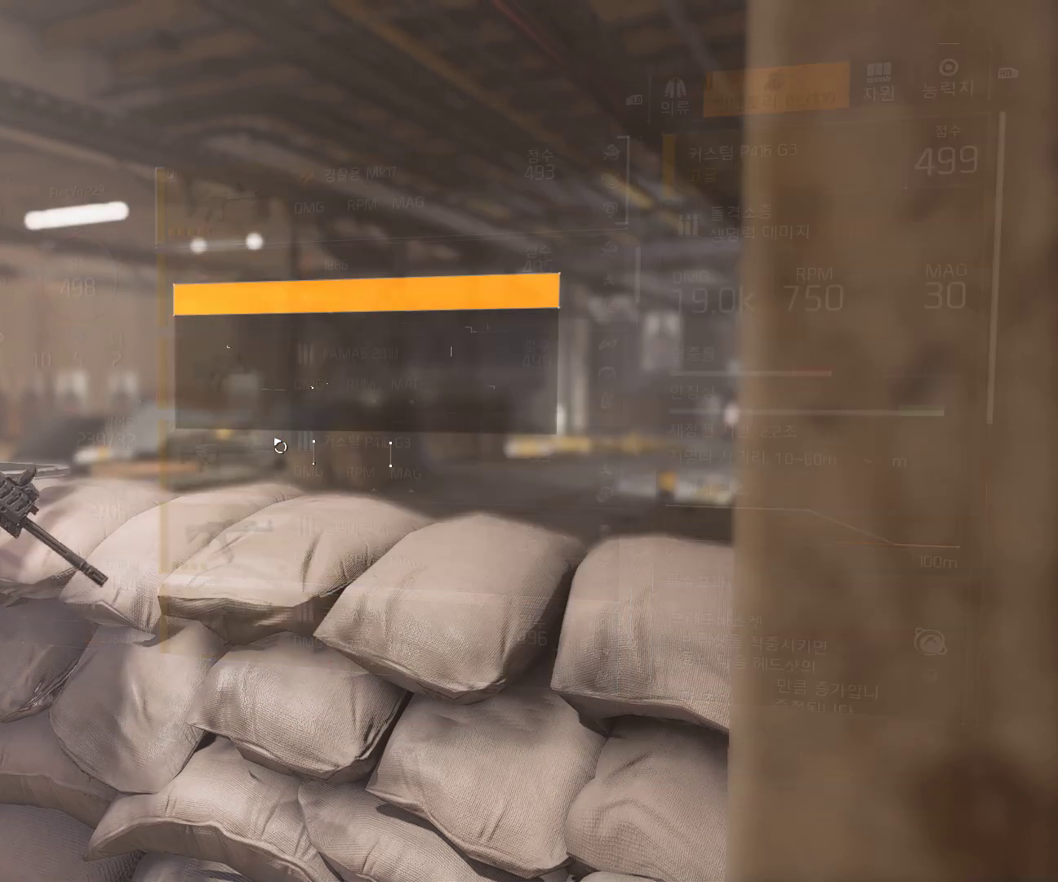
{"buttons": [], "left_stick": "center", "events": []}
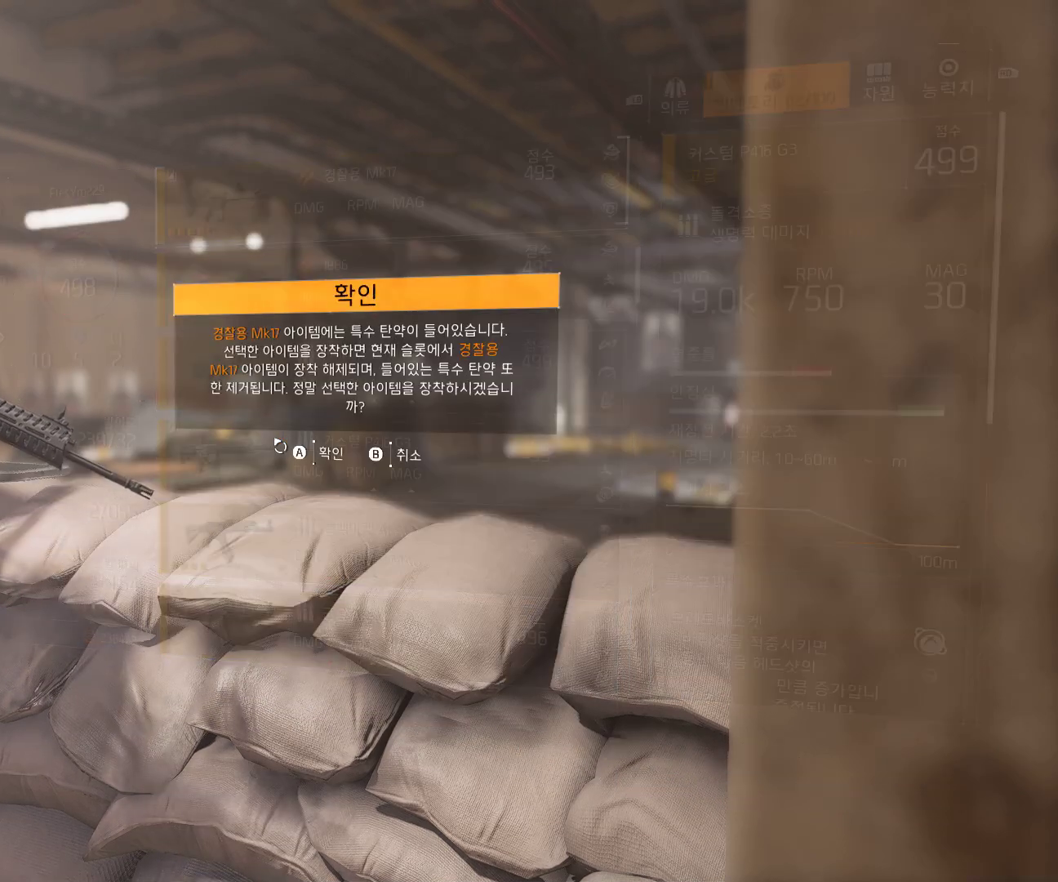
{"buttons": [], "left_stick": "center", "events": []}
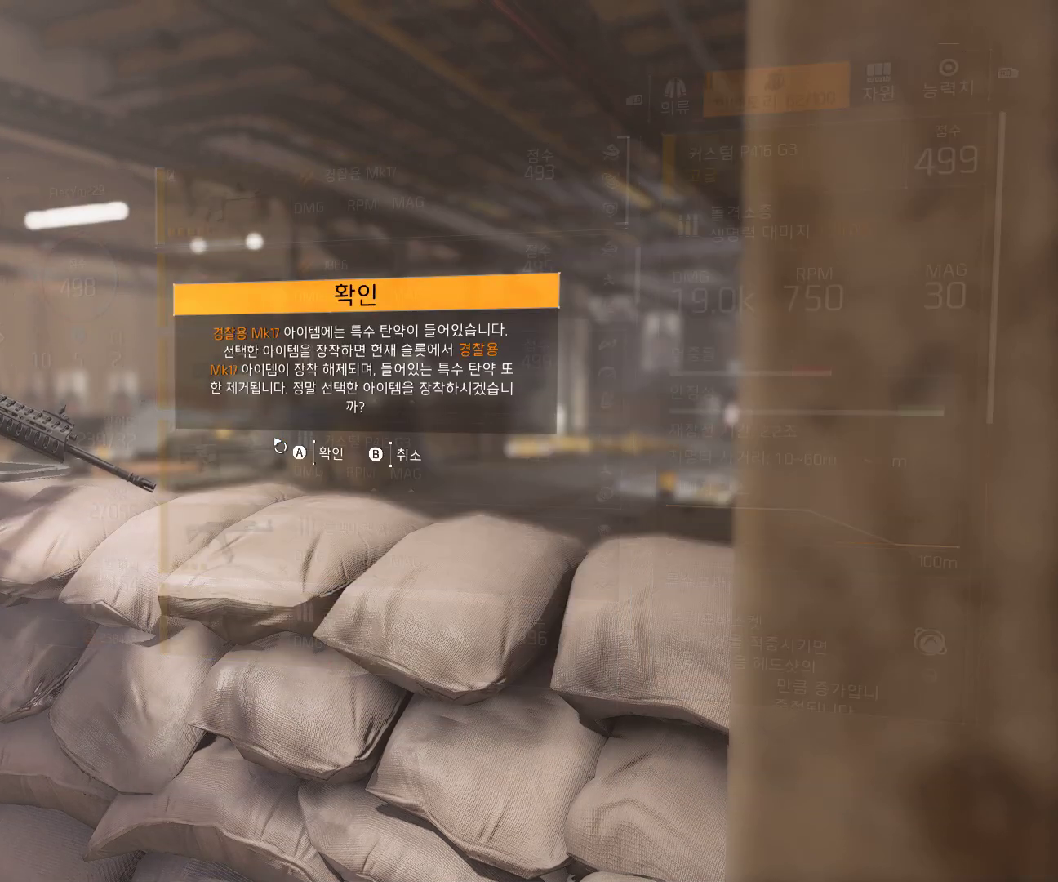
{"buttons": [], "left_stick": "center", "events": []}
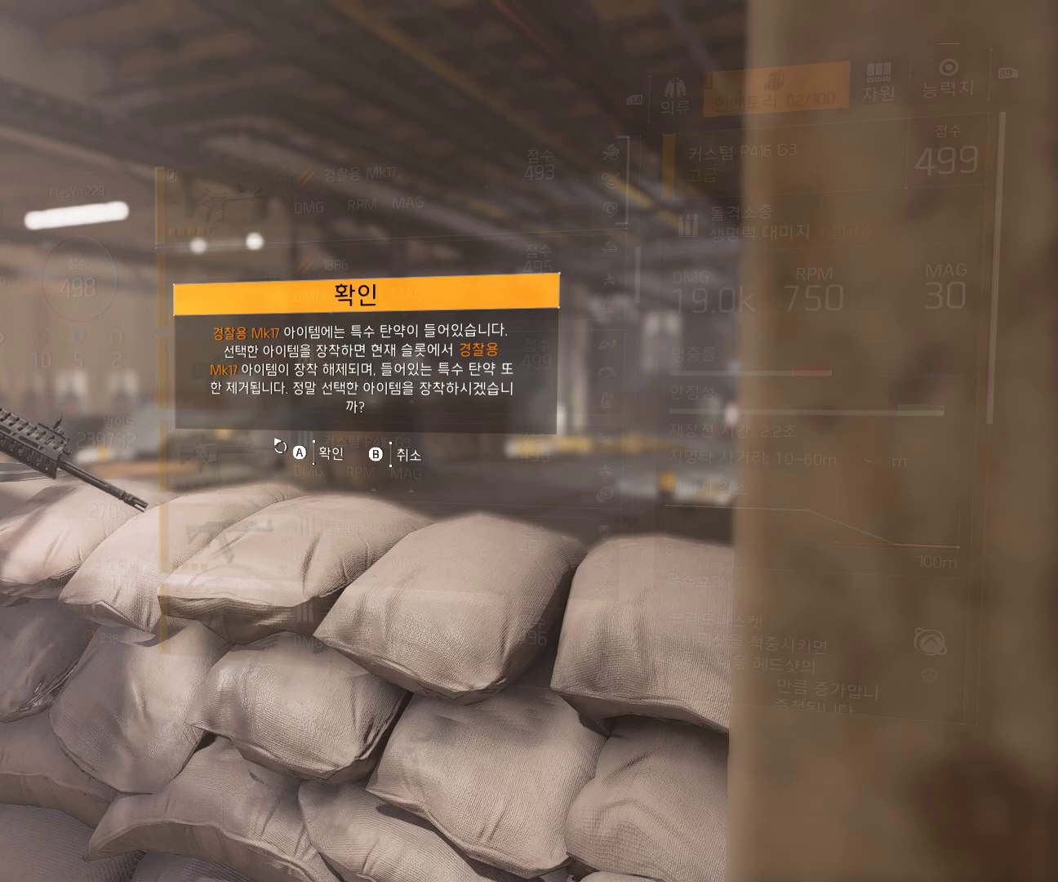
{"buttons": [], "left_stick": "center", "events": [[200, "A", "down"], [300, "A", "up"]]}
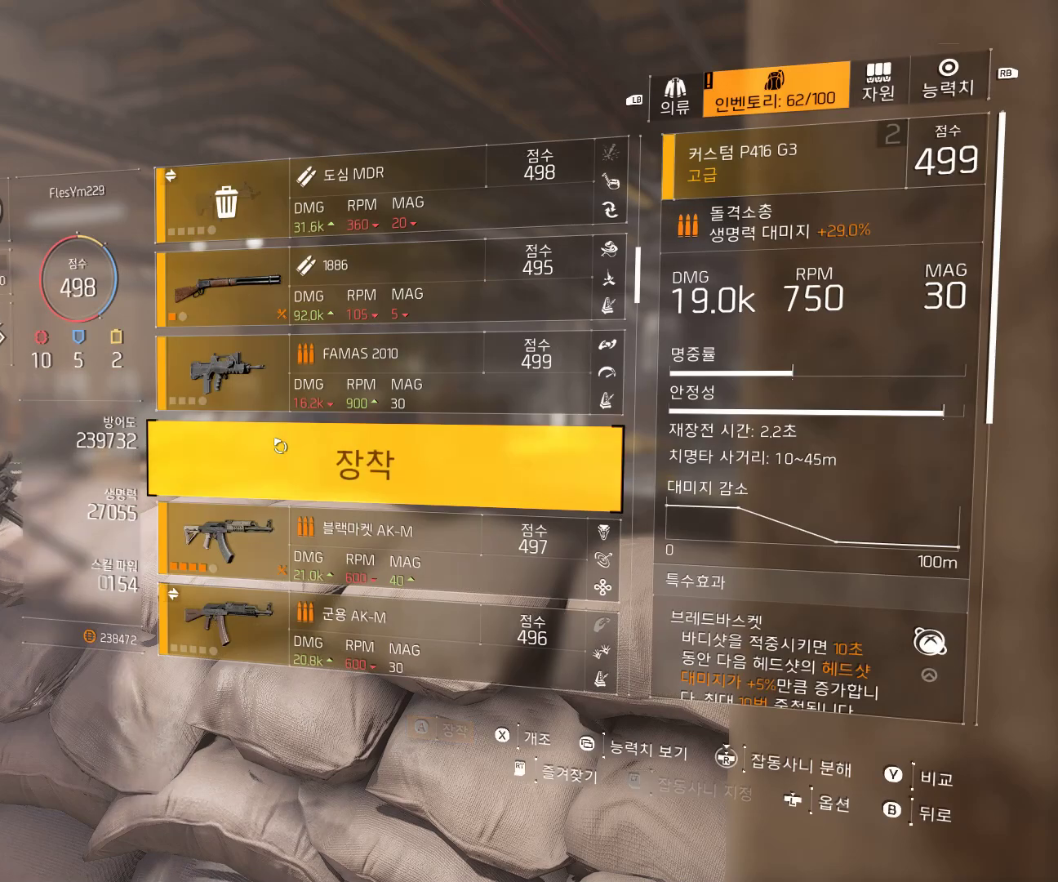
{"buttons": [], "left_stick": "center", "events": [[250, "B", "down"], [383, "B", "up"]]}